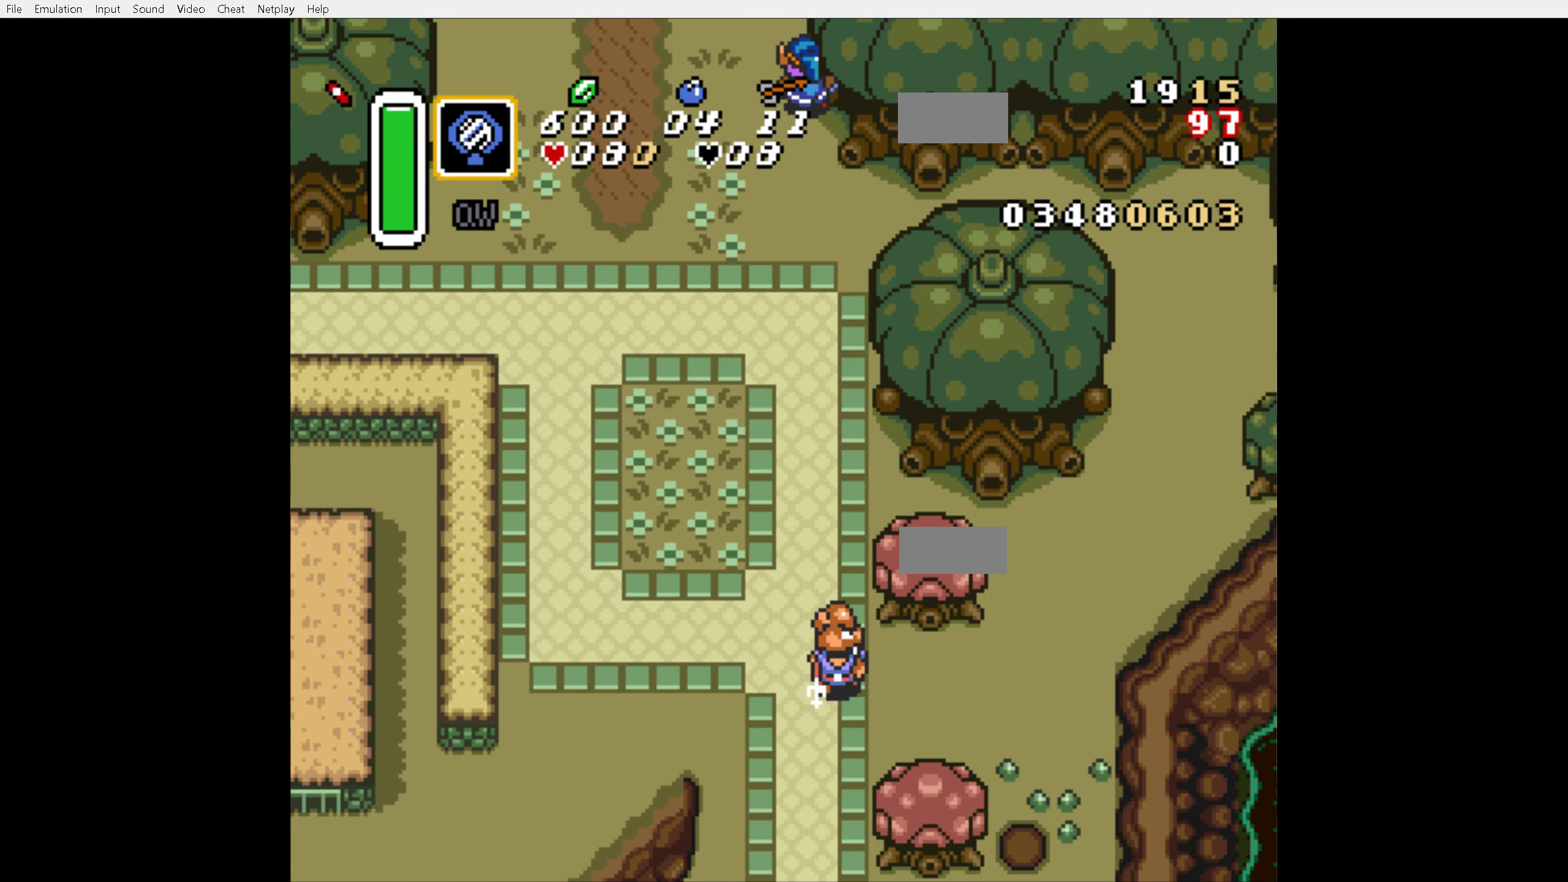
Gameplay with a controller (Nintendo layout); each line is a JSON object with the inputs held at the frame after it. "events" lists button and stick changes between this image and that frame as [ms after this image, input, new state], when the widget could be followed in between. Not read: L3 R3.
{"buttons": ["DPAD_UP"], "events": []}
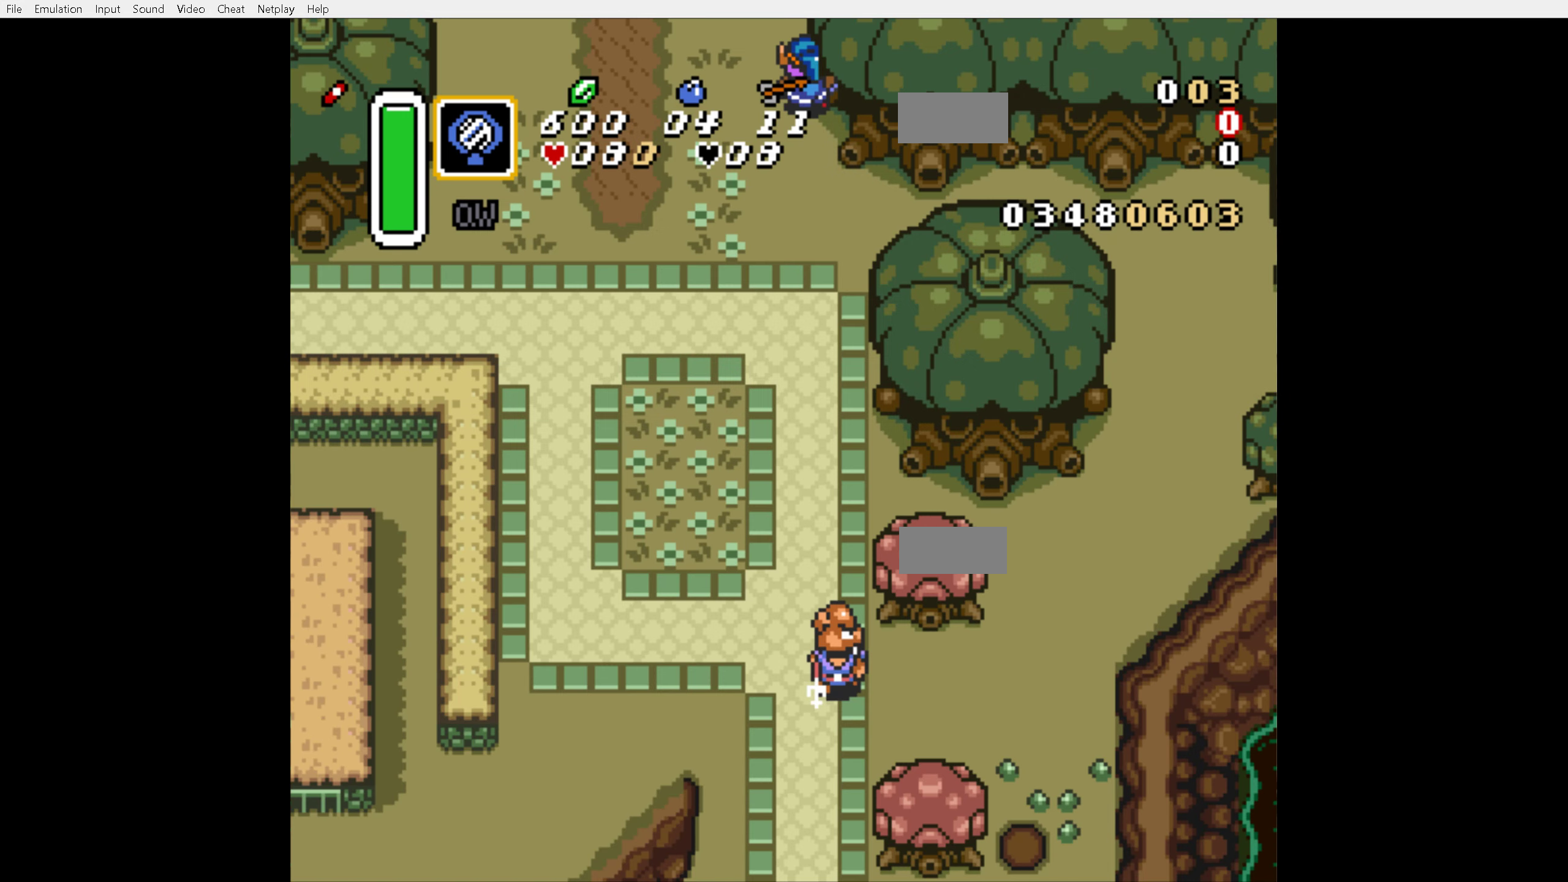
{"buttons": ["DPAD_UP"], "events": [[134, "DPAD_UP", "up"], [234, "DPAD_UP", "down"]]}
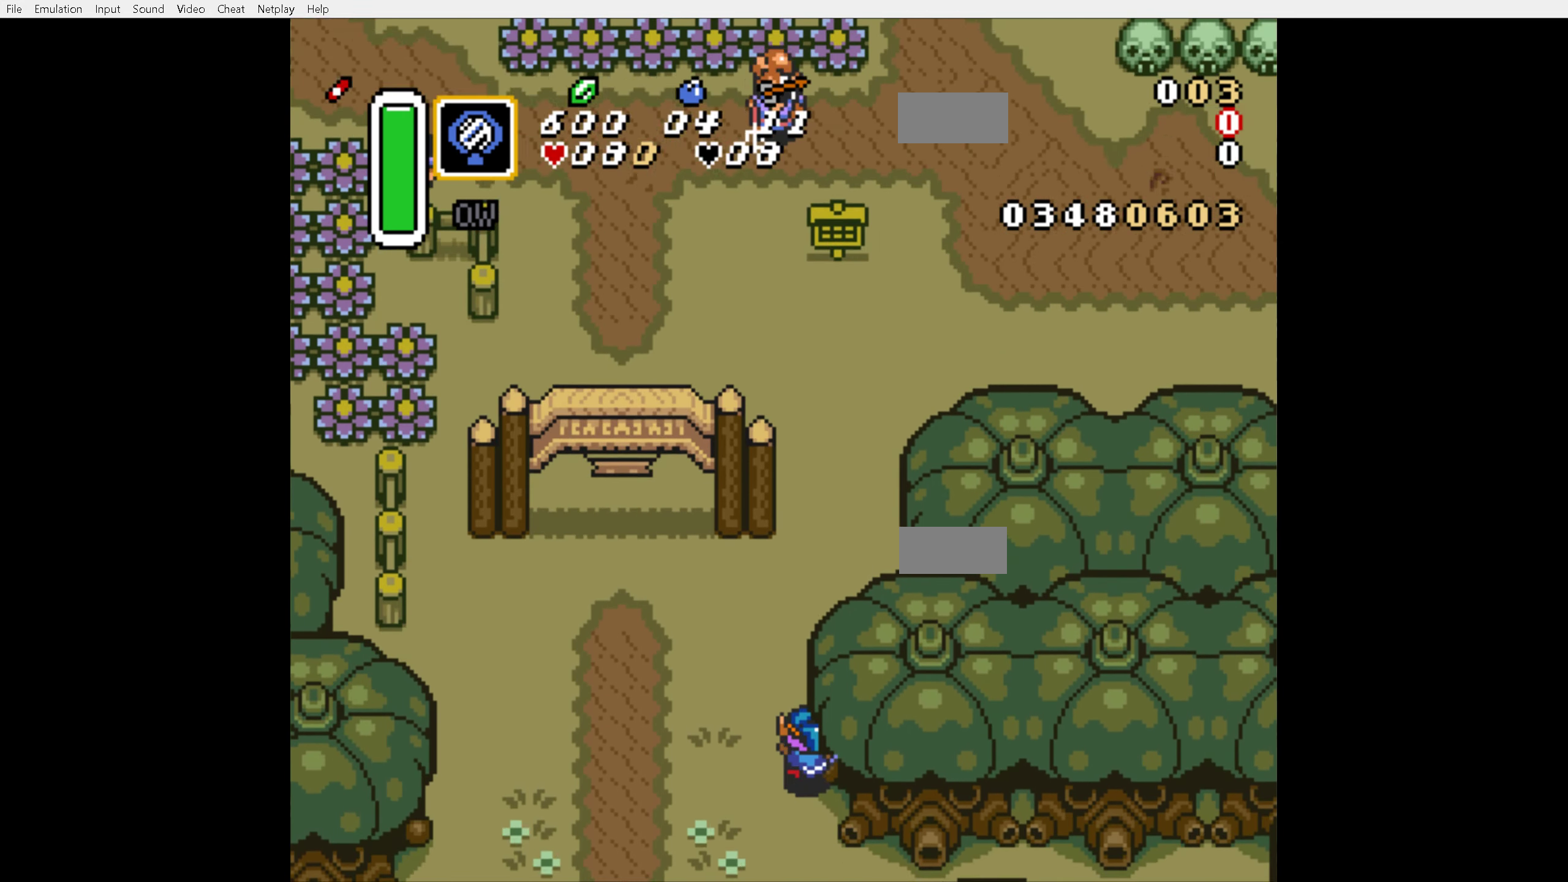
{"buttons": ["DPAD_UP", "DPAD_RIGHT"], "events": [[17, "DPAD_RIGHT", "down"]]}
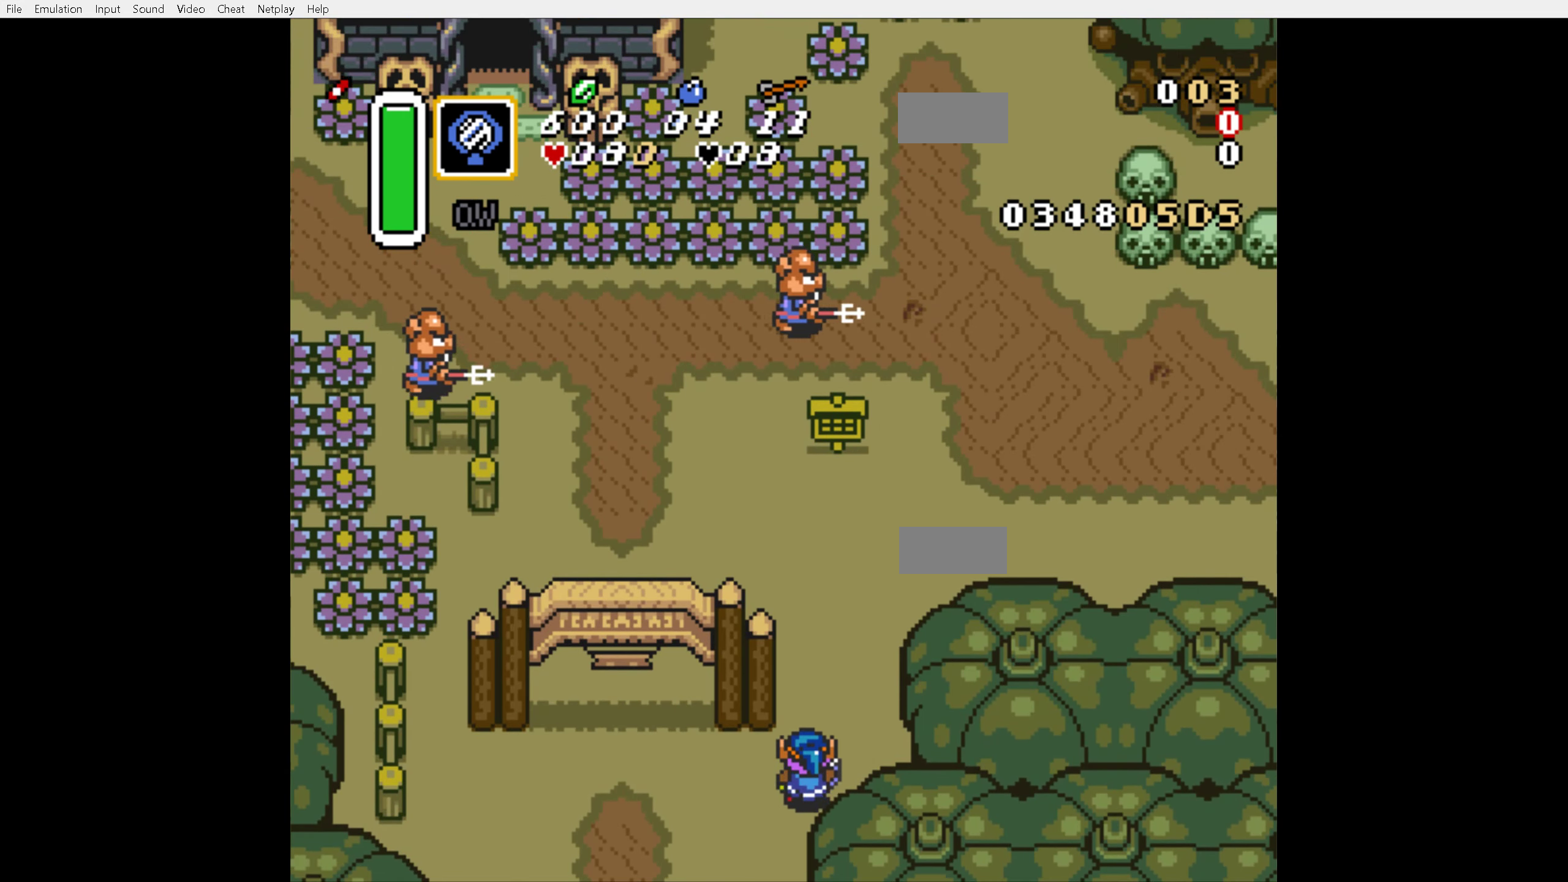
{"buttons": ["DPAD_UP", "DPAD_RIGHT"], "events": []}
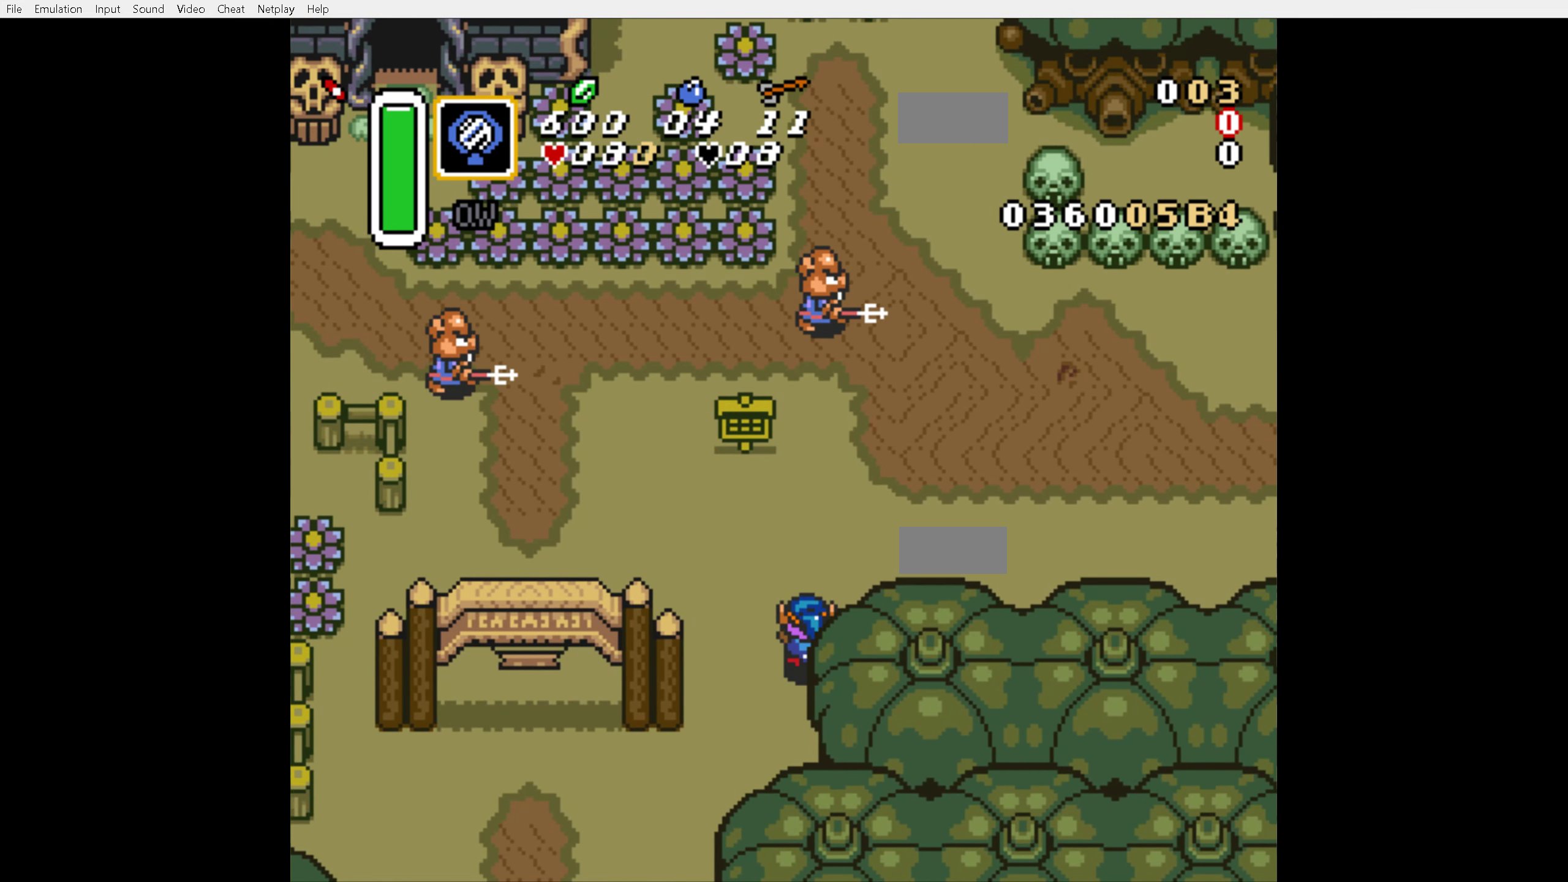
{"buttons": ["DPAD_RIGHT"], "events": [[200, "DPAD_UP", "up"]]}
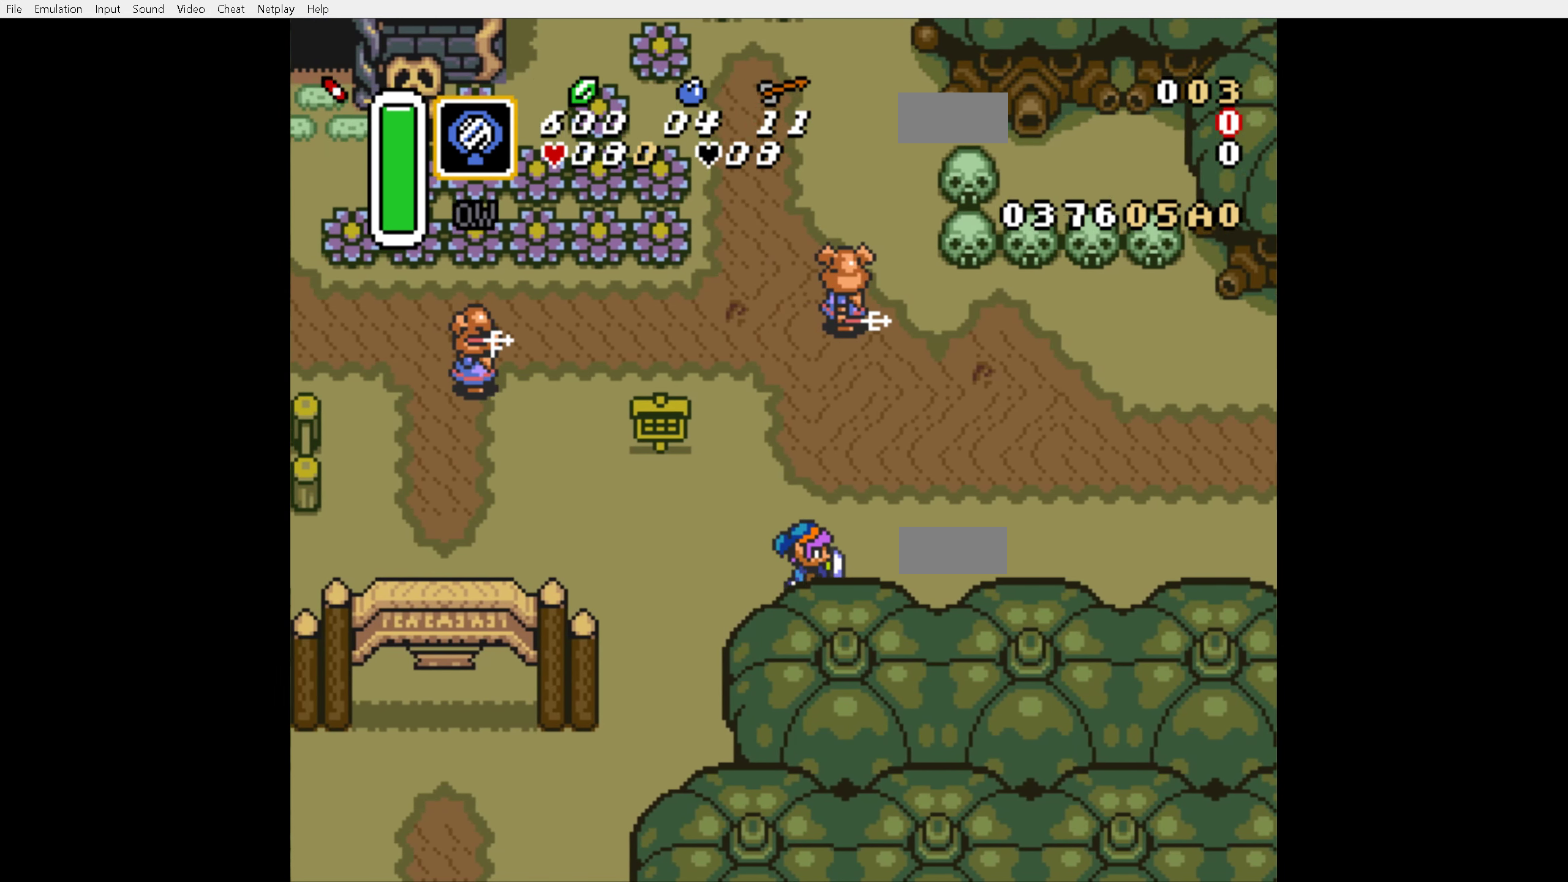
{"buttons": [], "events": [[300, "DPAD_RIGHT", "up"]]}
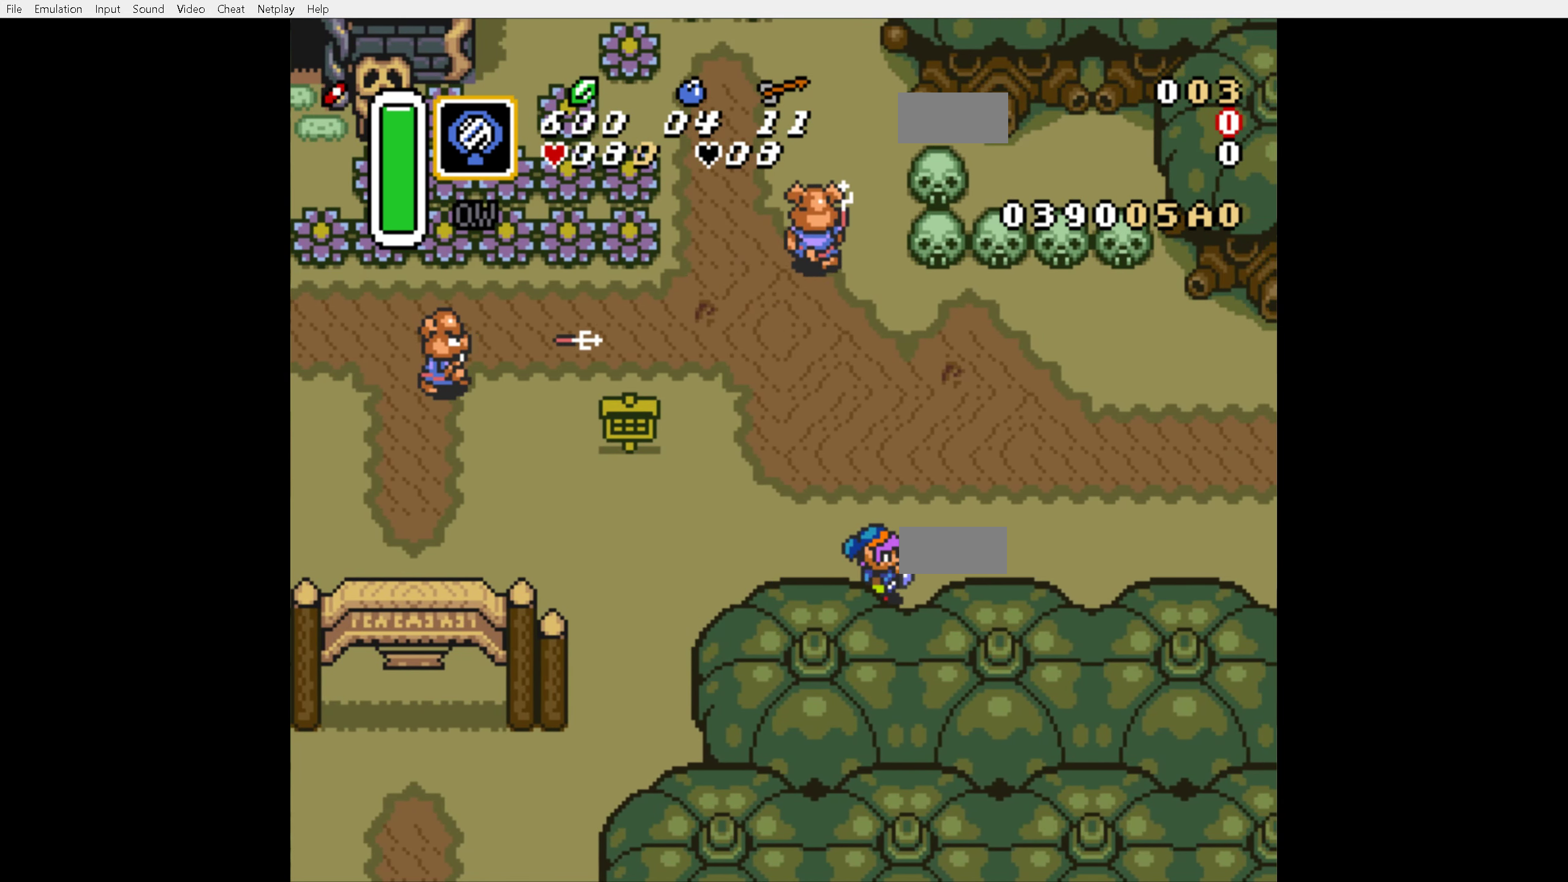
{"buttons": ["A"], "events": [[100, "A", "down"], [300, "DPAD_UP", "down"], [366, "DPAD_UP", "up"]]}
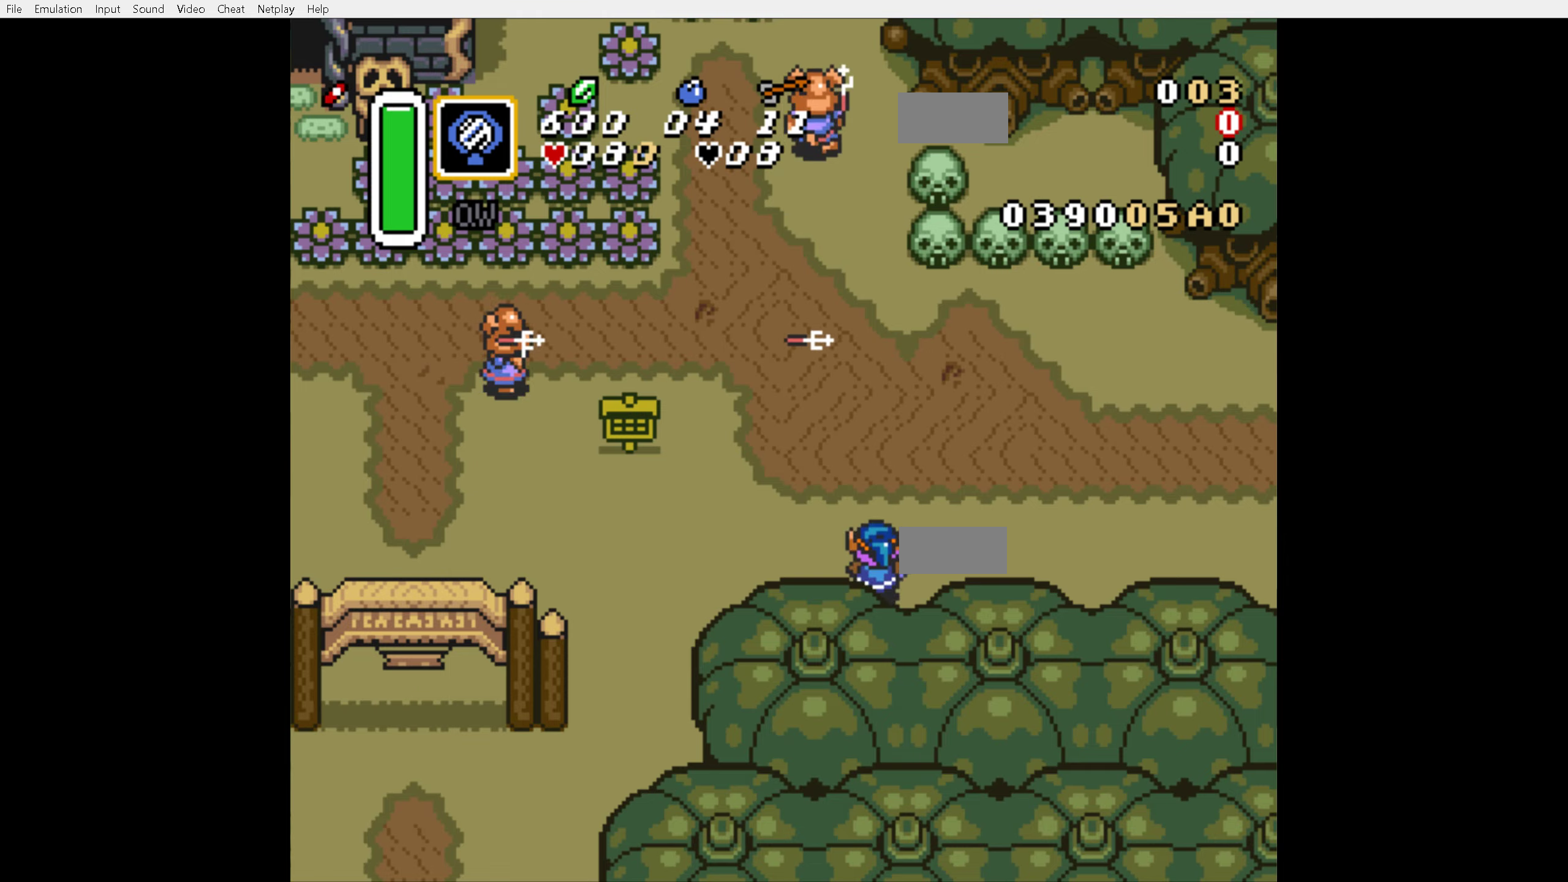
{"buttons": ["A"], "events": []}
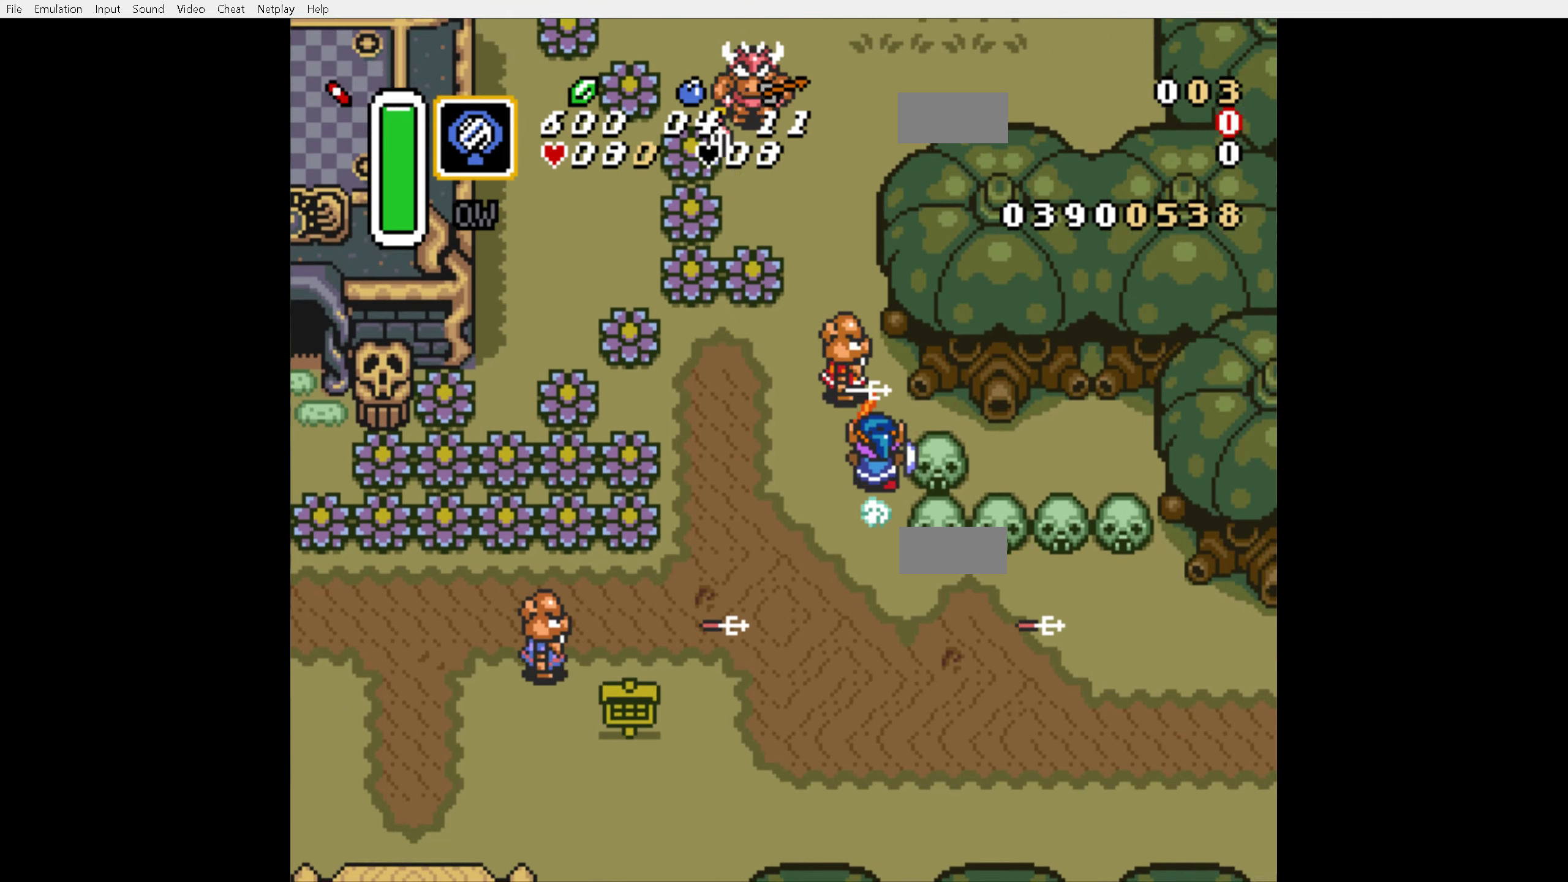
{"buttons": [], "events": [[150, "A", "up"]]}
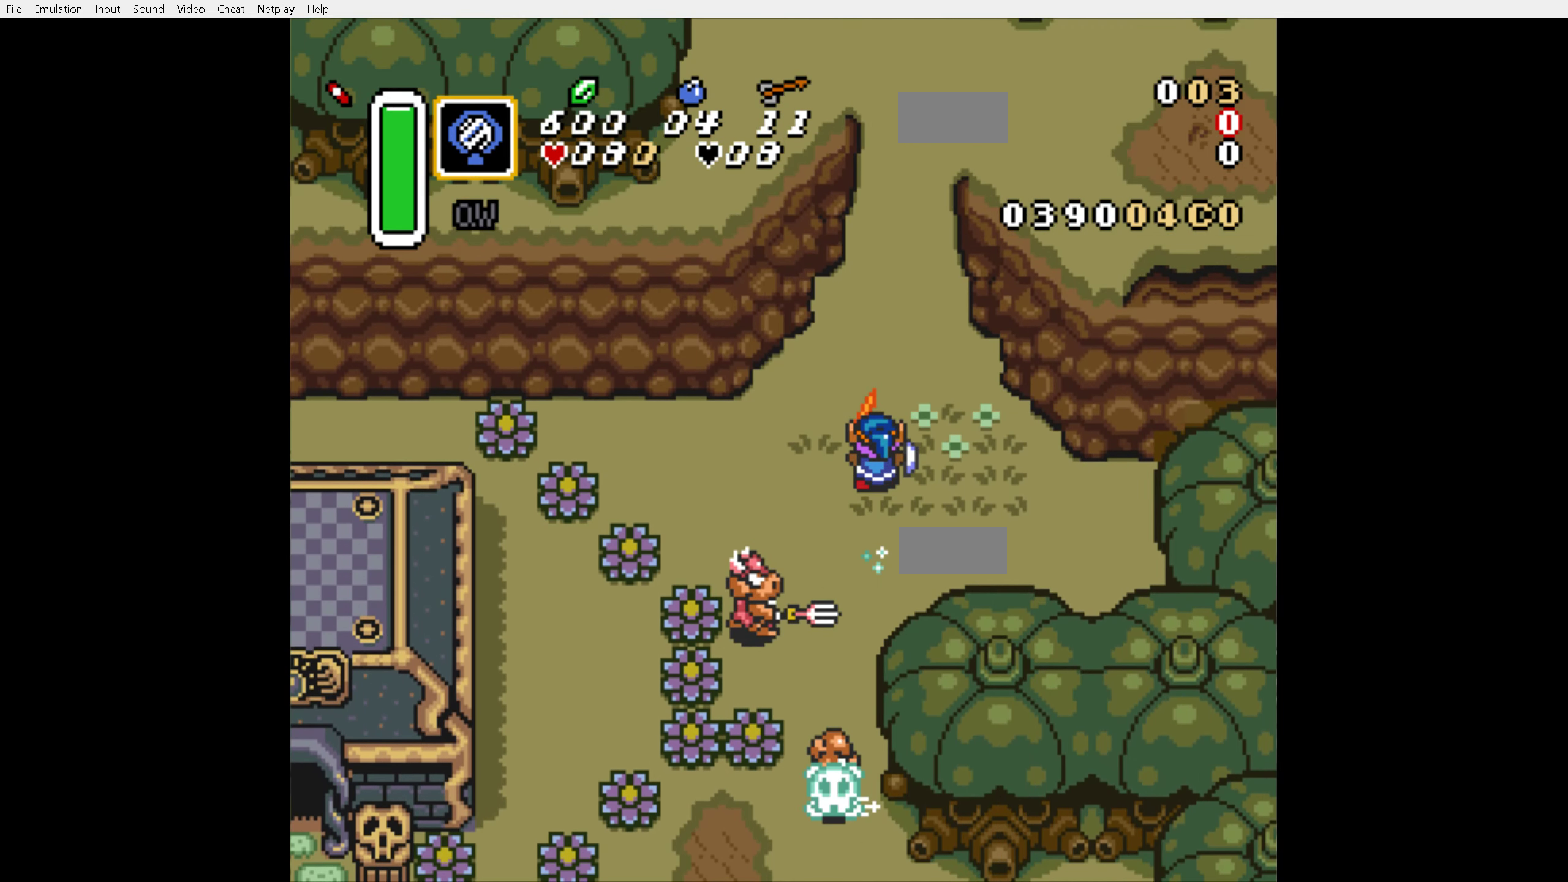
{"buttons": [], "events": []}
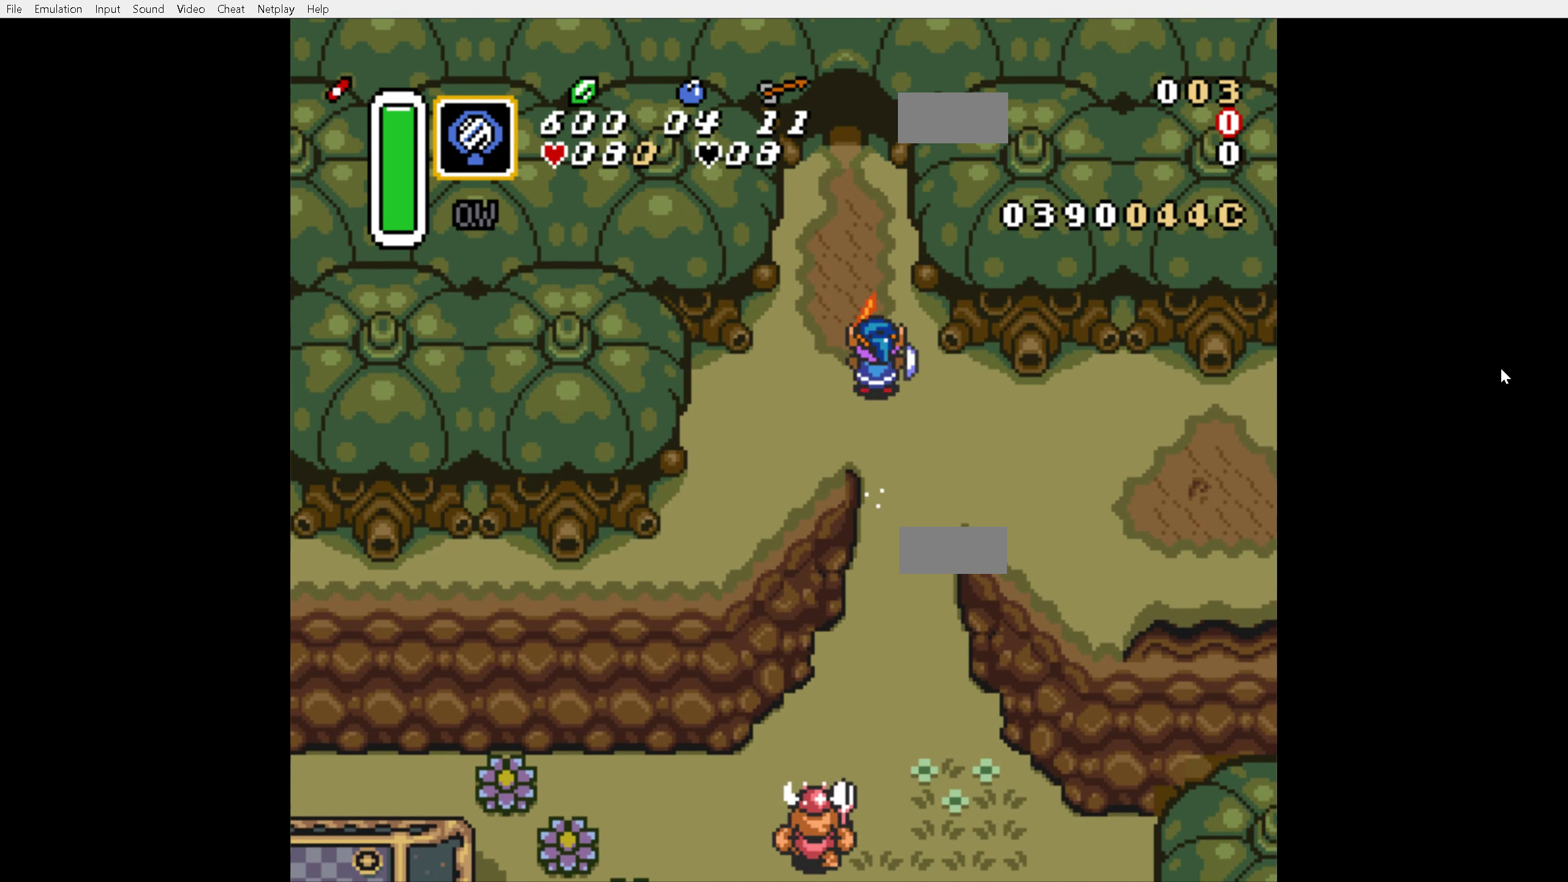
{"buttons": ["DPAD_UP"], "events": [[150, "DPAD_LEFT", "down"], [216, "DPAD_UP", "down"], [250, "DPAD_LEFT", "up"]]}